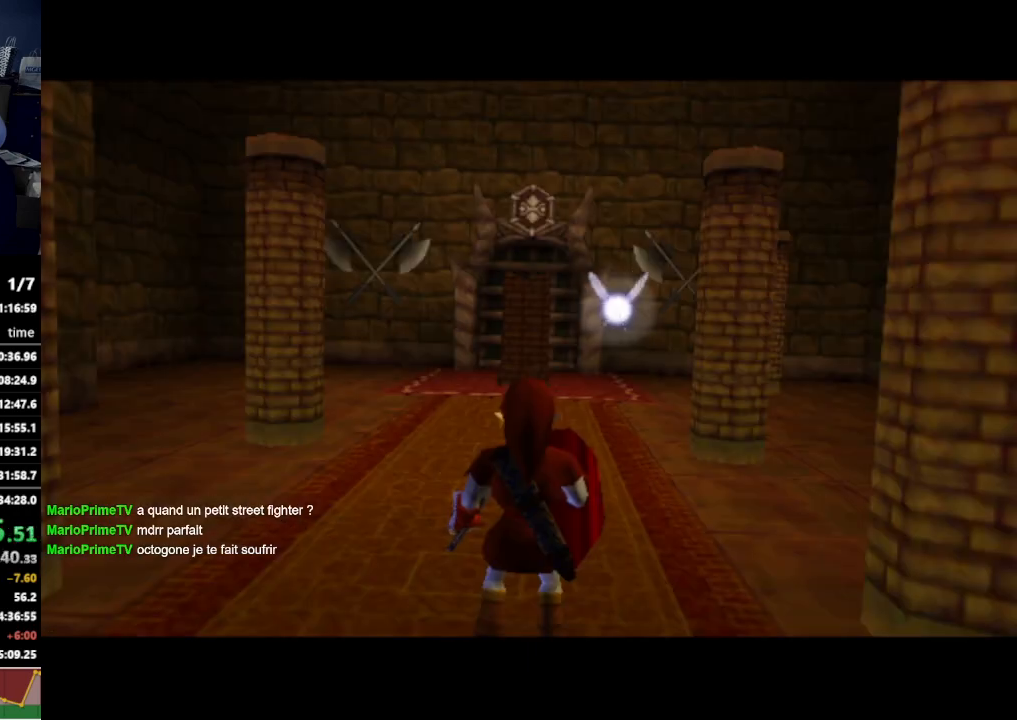
Gameplay with a controller (Nintendo layout); each line is a JSON object with the inputs held at the frame after it. "events" lists button and stick changes between this image and that frame as [ms after this image, input, new state], when the widget could be followed in between. Not read: L3 R3.
{"buttons": [], "left_stick": "up", "right_stick": "center", "events": [[167, "left_stick", "up"]]}
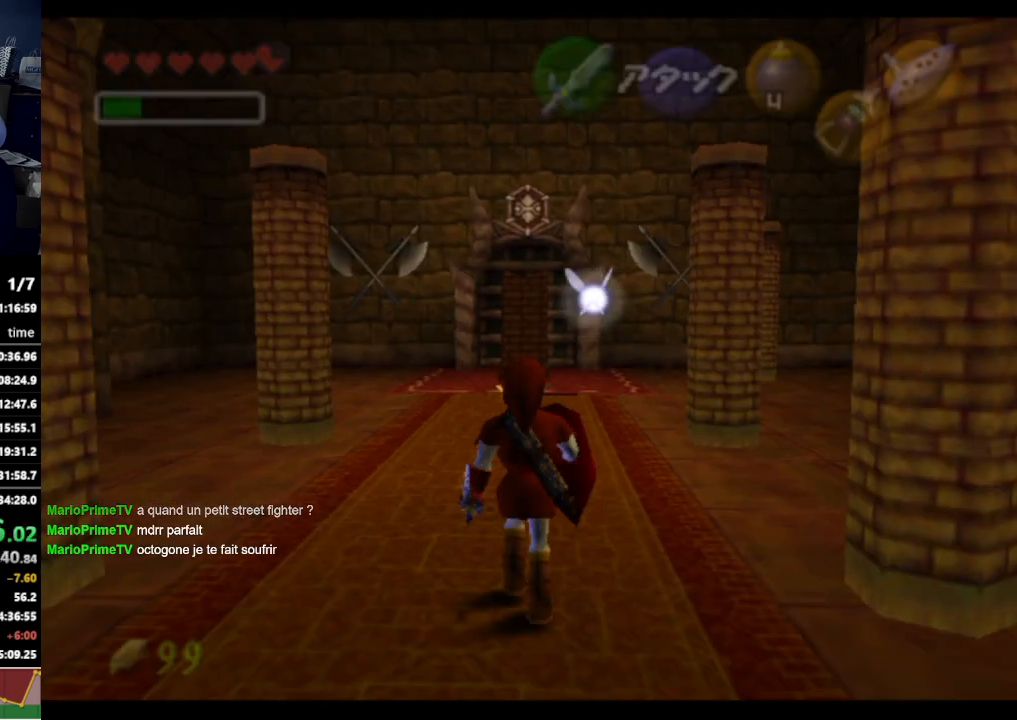
{"buttons": [], "left_stick": "up", "right_stick": "center", "events": [[33, "A", "down"], [133, "A", "up"]]}
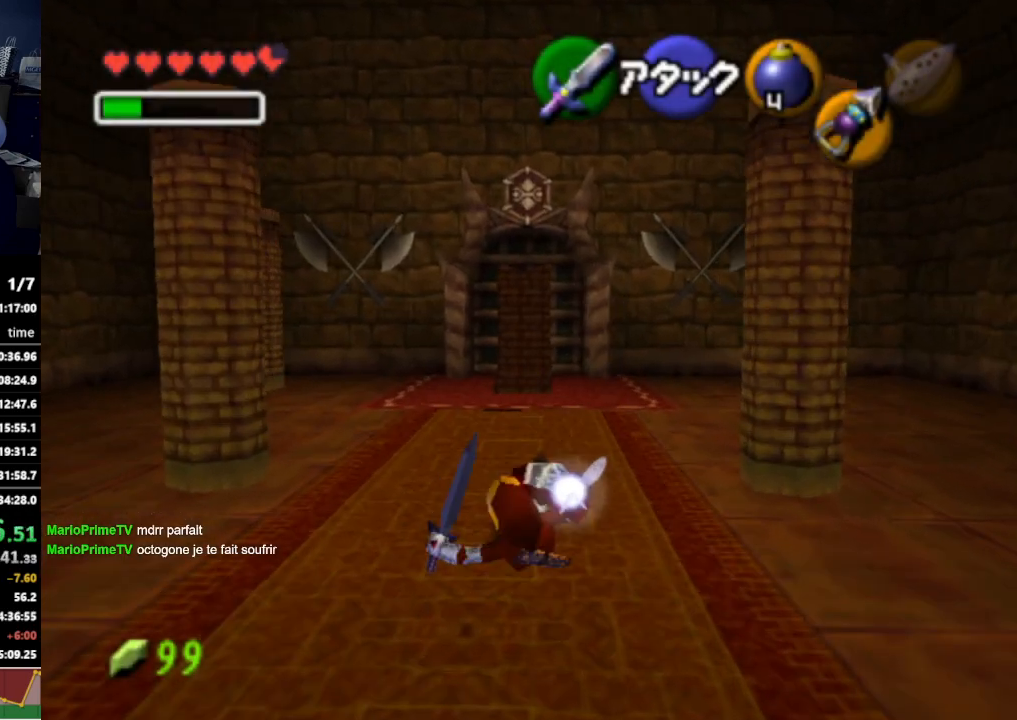
{"buttons": [], "left_stick": "up", "right_stick": "center", "events": [[333, "A", "down"], [467, "A", "up"]]}
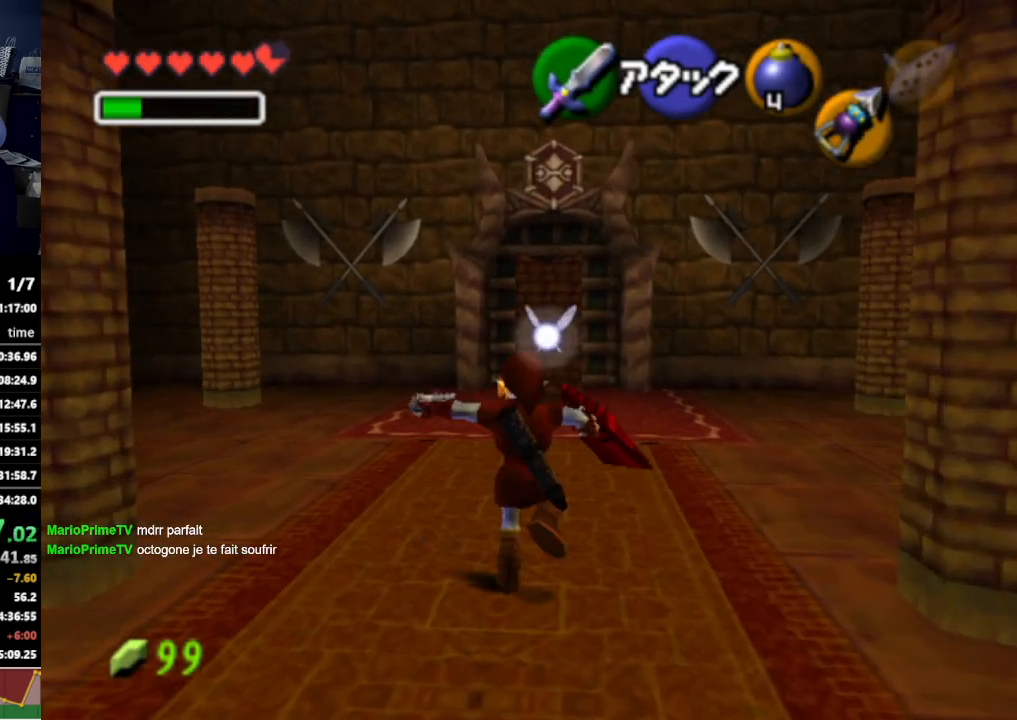
{"buttons": [], "left_stick": "up", "right_stick": "center", "events": []}
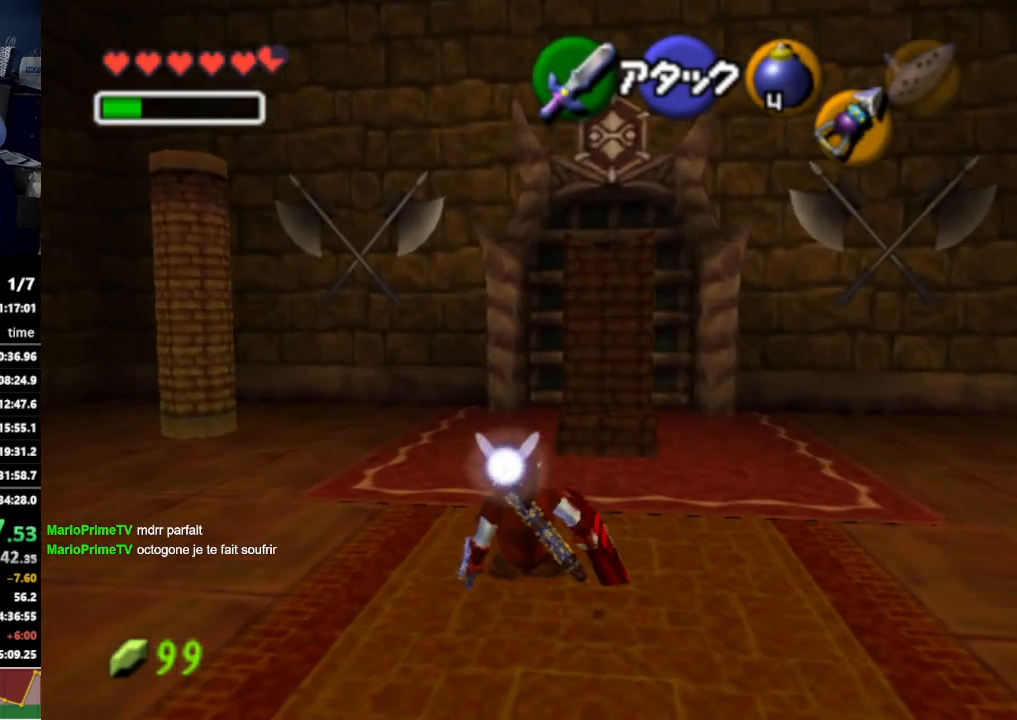
{"buttons": [], "left_stick": "up", "right_stick": "center", "events": [[133, "A", "down"], [267, "A", "up"]]}
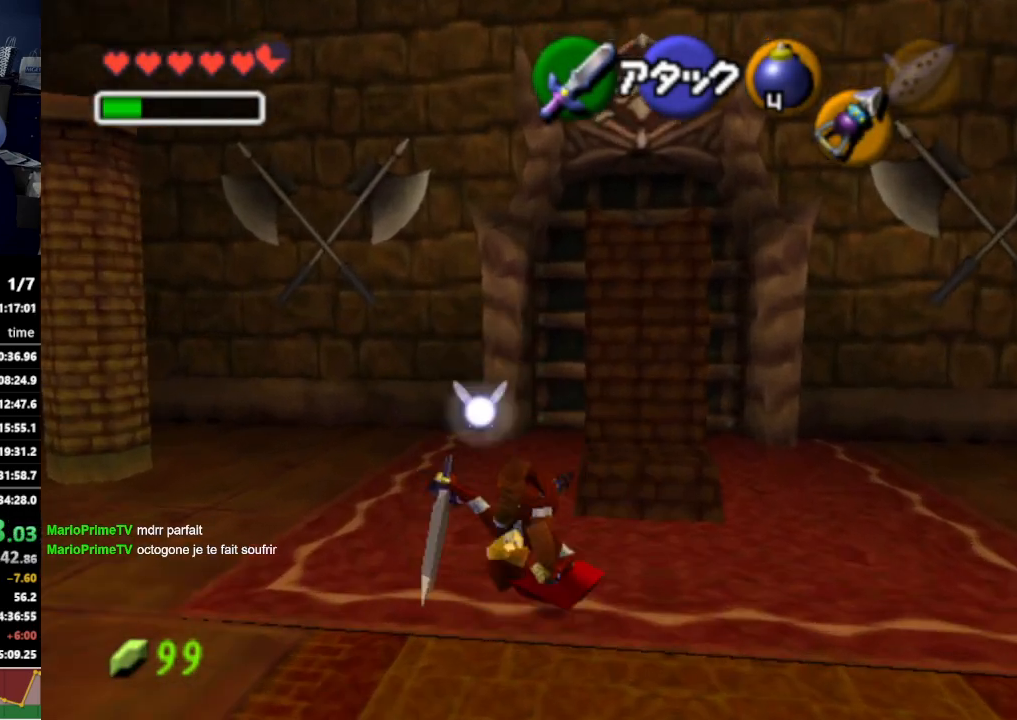
{"buttons": [], "left_stick": "up-right", "right_stick": "center", "events": [[333, "left_stick", "up-right"]]}
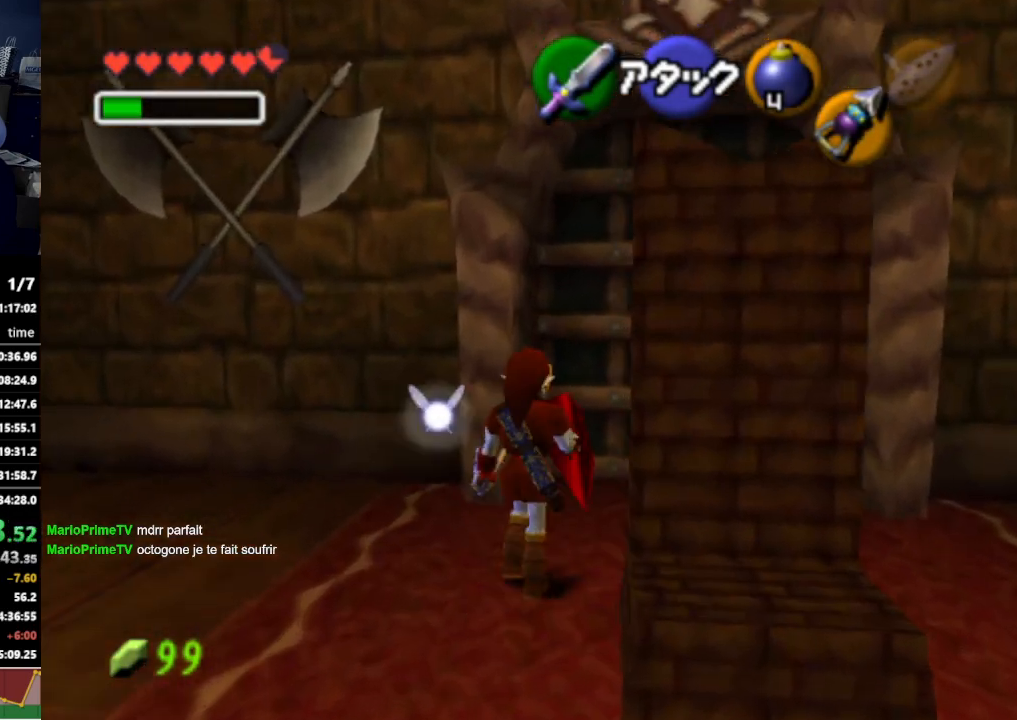
{"buttons": ["A"], "left_stick": "center", "right_stick": "center", "events": [[33, "left_stick", "up"], [133, "Z", "down"], [200, "Z", "up"], [333, "A", "down"], [333, "left_stick", "center"], [433, "A", "up"], [500, "A", "down"]]}
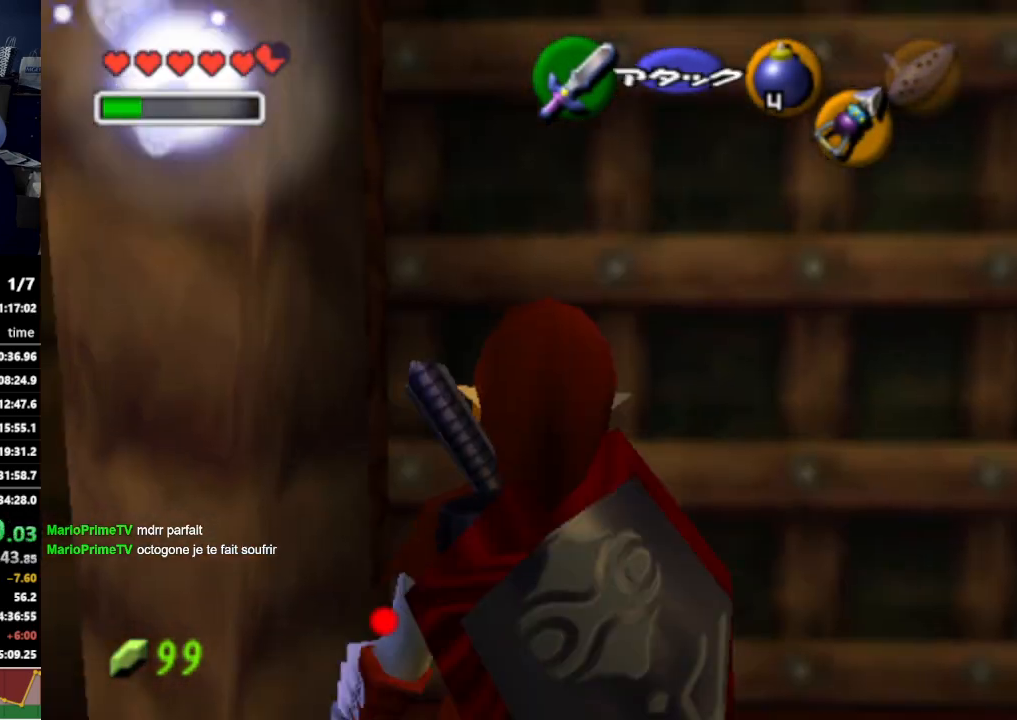
{"buttons": [], "left_stick": "up", "right_stick": "center", "events": [[100, "A", "up"], [367, "A", "down"], [467, "A", "up"], [500, "left_stick", "up"]]}
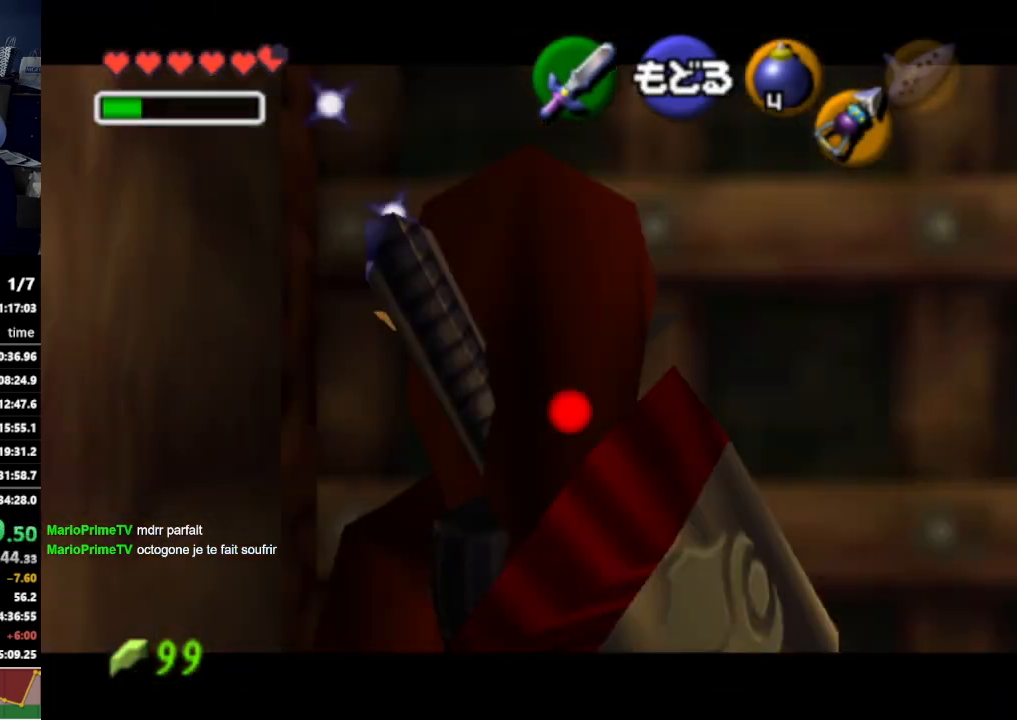
{"buttons": ["A"], "left_stick": "center", "right_stick": "center", "events": [[267, "A", "down"], [267, "left_stick", "center"], [367, "A", "up"], [467, "A", "down"]]}
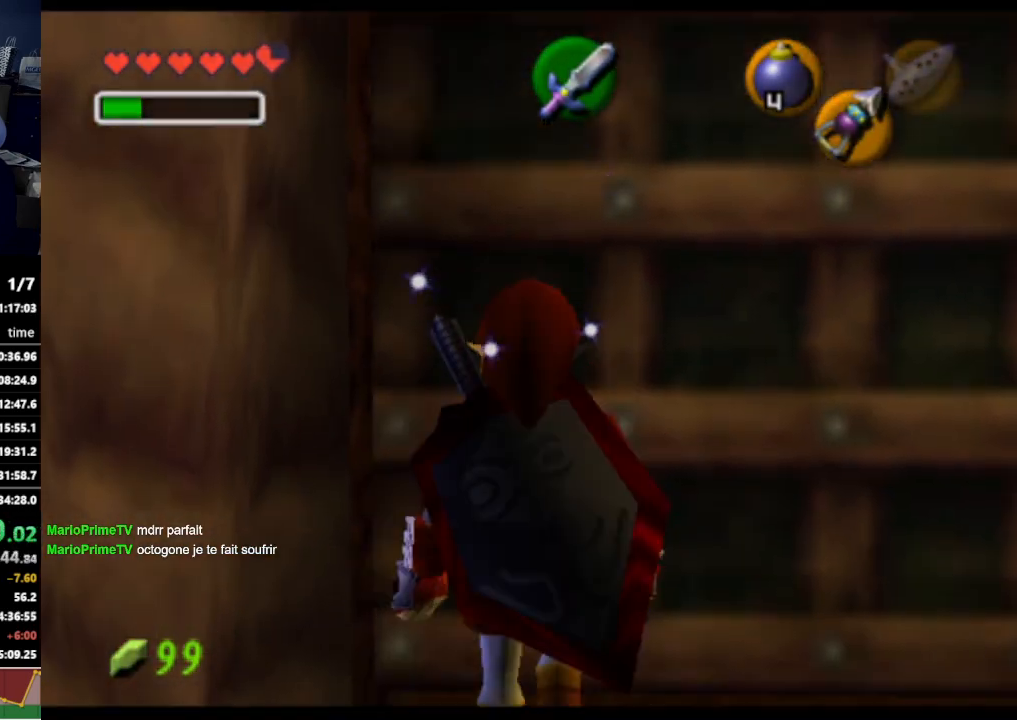
{"buttons": [], "left_stick": "up", "right_stick": "center", "events": [[33, "A", "up"], [367, "left_stick", "up"]]}
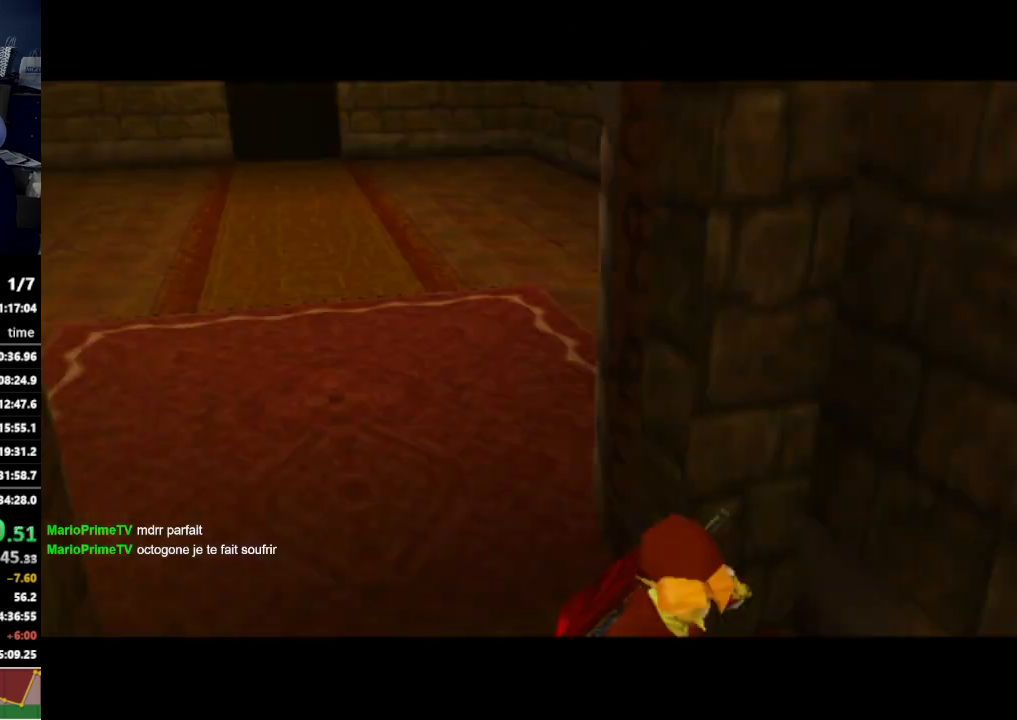
{"buttons": [], "left_stick": "up", "right_stick": "center", "events": []}
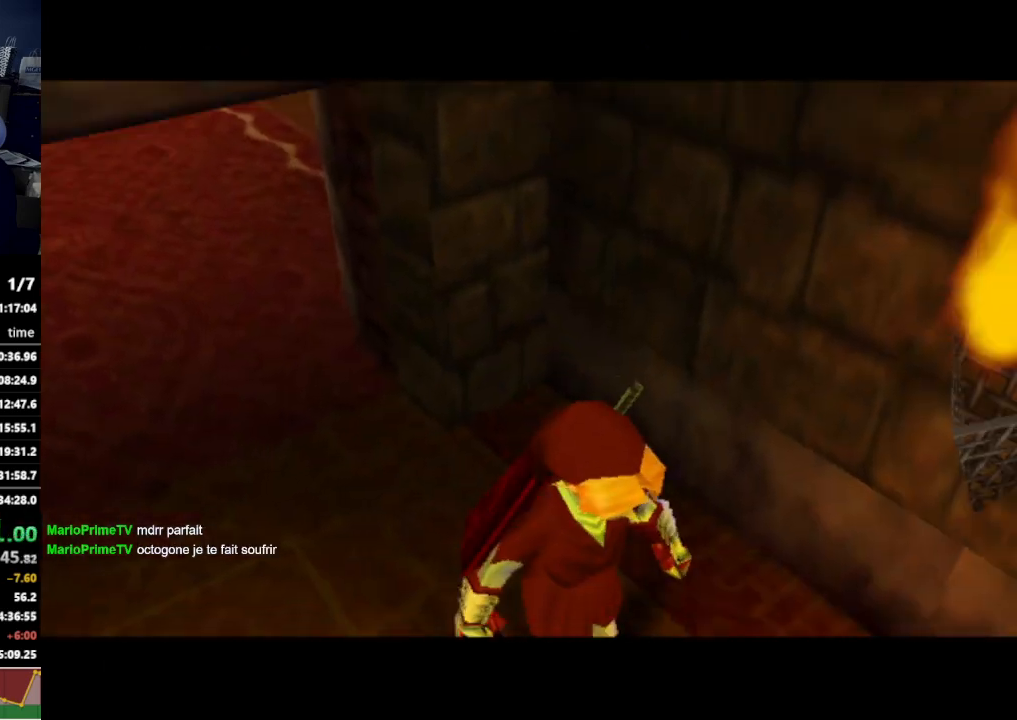
{"buttons": [], "left_stick": "up", "right_stick": "center", "events": []}
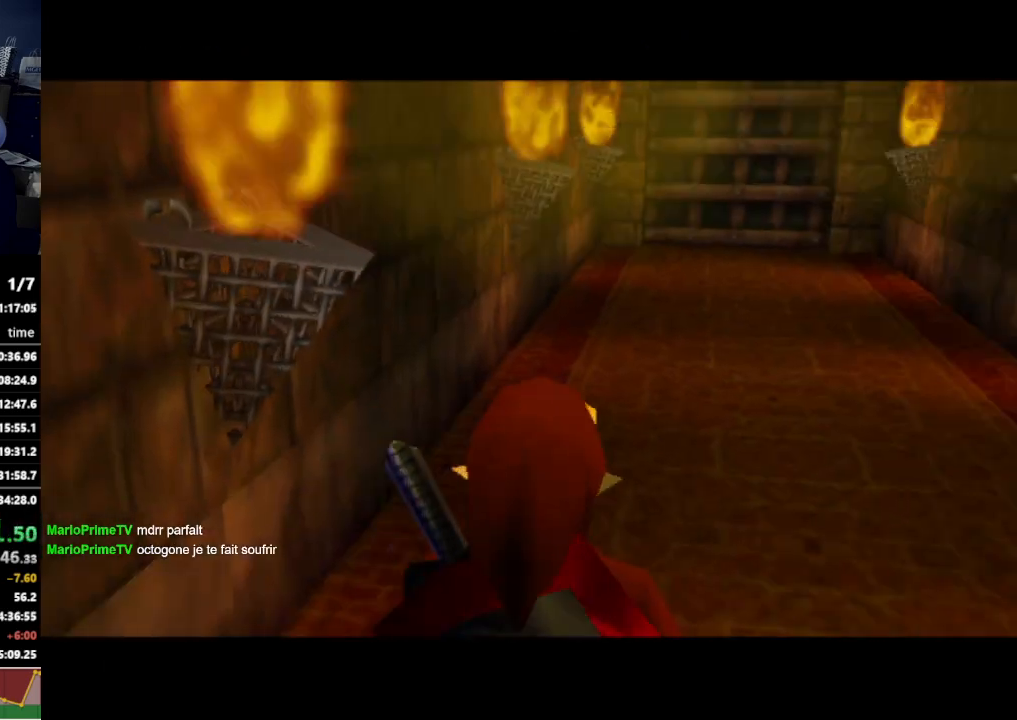
{"buttons": [], "left_stick": "up", "right_stick": "center", "events": [[200, "A", "down"], [333, "A", "up"]]}
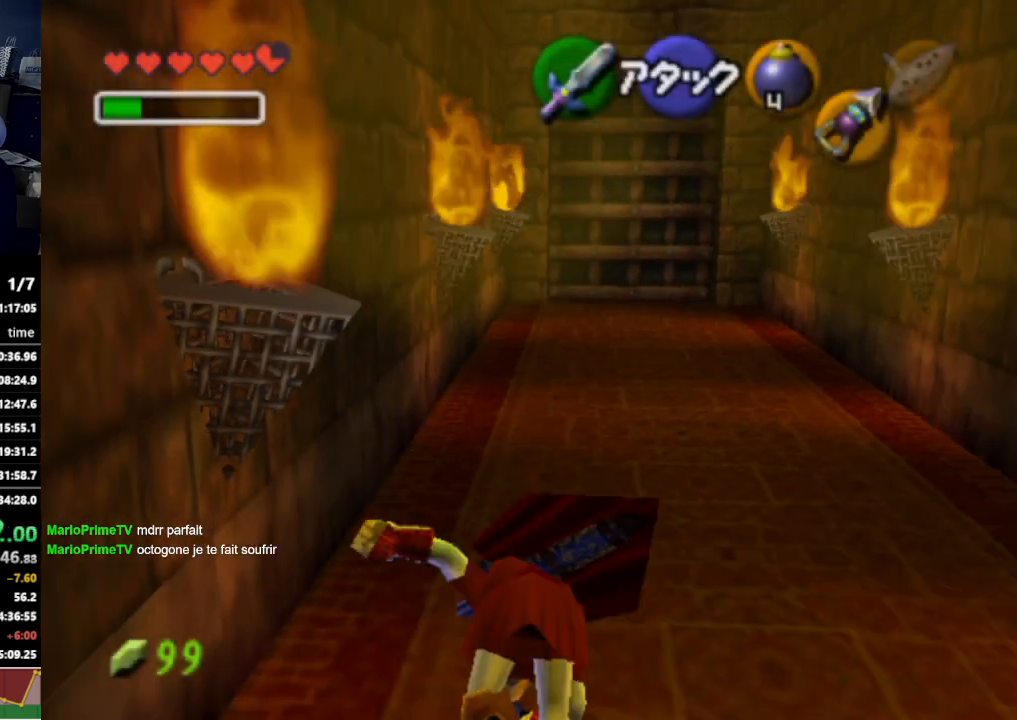
{"buttons": ["A"], "left_stick": "up", "right_stick": "center", "events": [[433, "A", "down"]]}
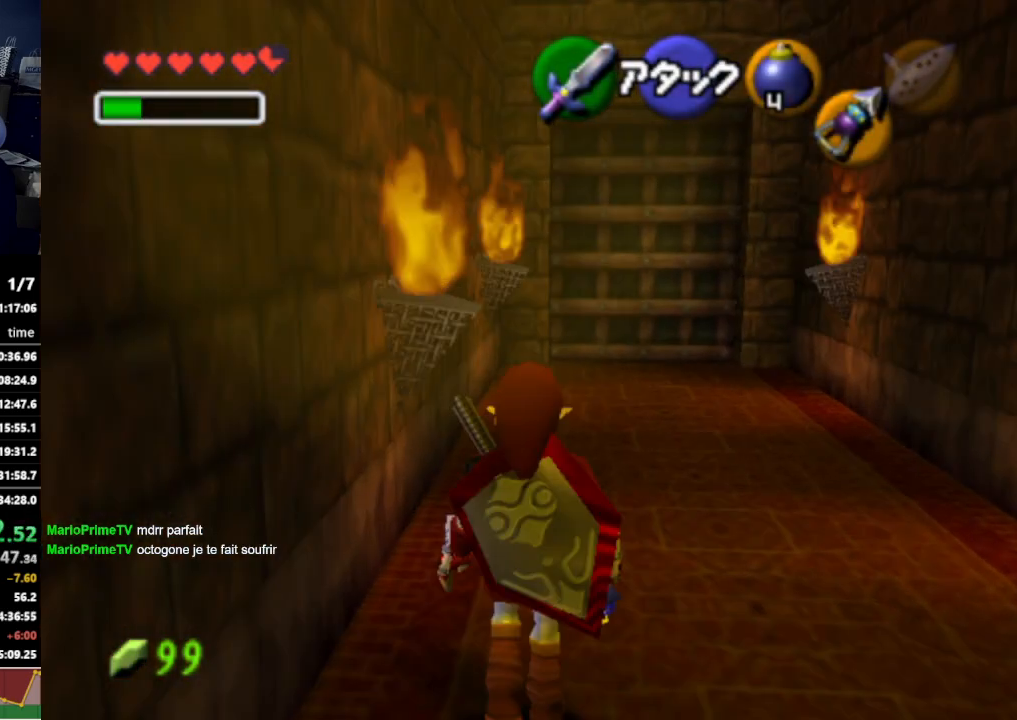
{"buttons": [], "left_stick": "up", "right_stick": "center", "events": [[67, "A", "up"]]}
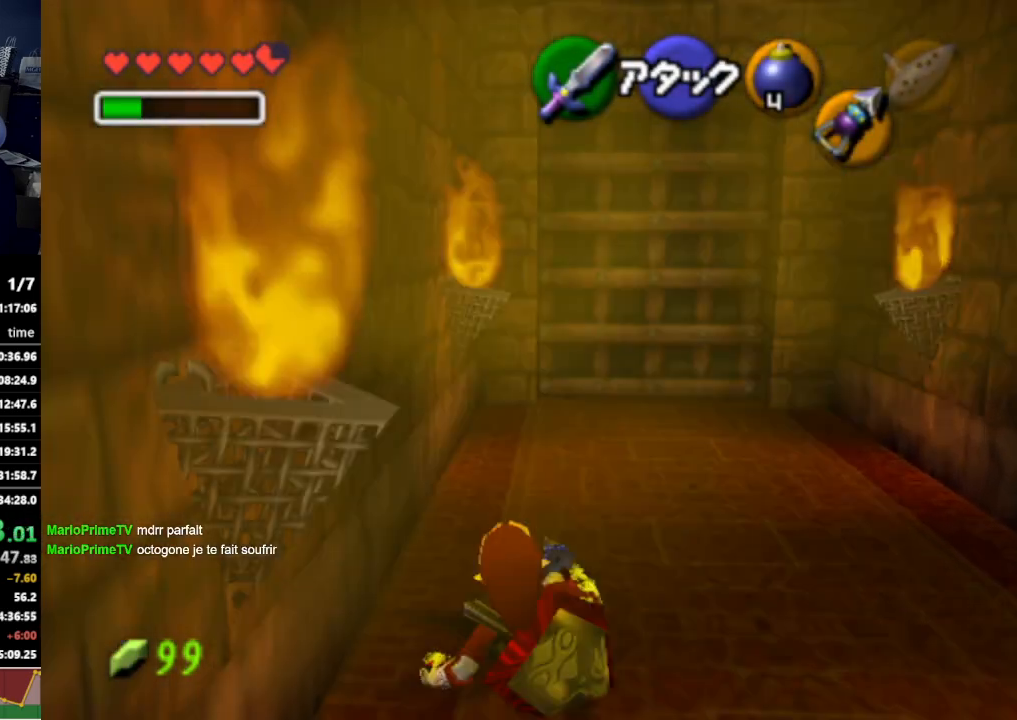
{"buttons": [], "left_stick": "up", "right_stick": "center", "events": [[233, "A", "down"], [333, "A", "up"]]}
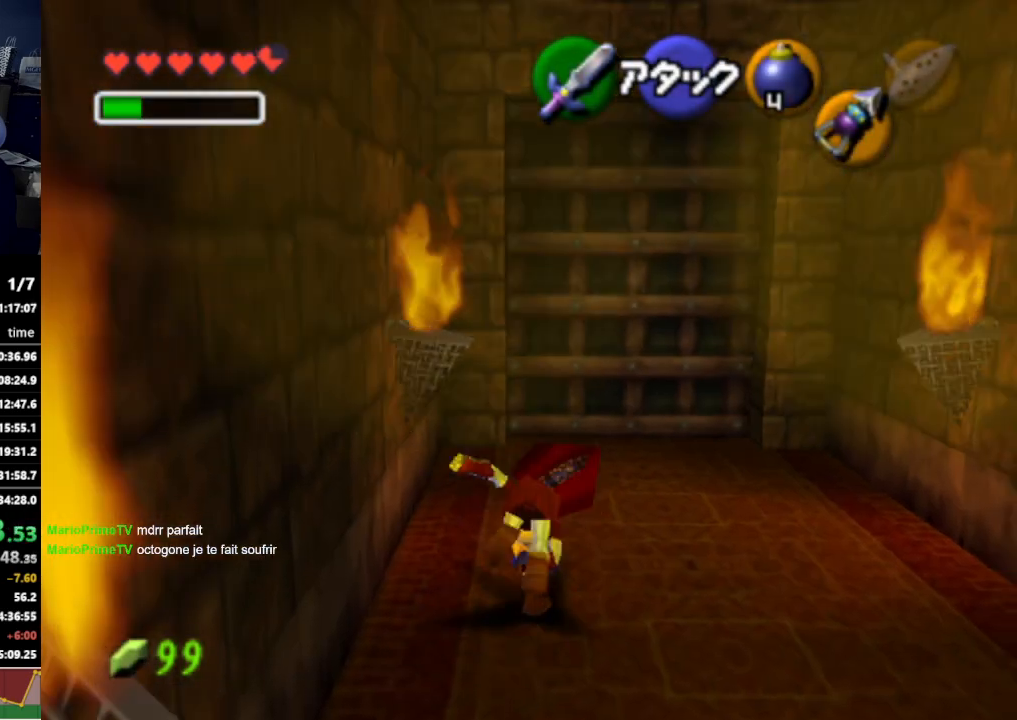
{"buttons": ["A"], "left_stick": "center", "right_stick": "center", "events": [[333, "A", "down"], [367, "left_stick", "center"], [433, "A", "up"], [500, "A", "down"]]}
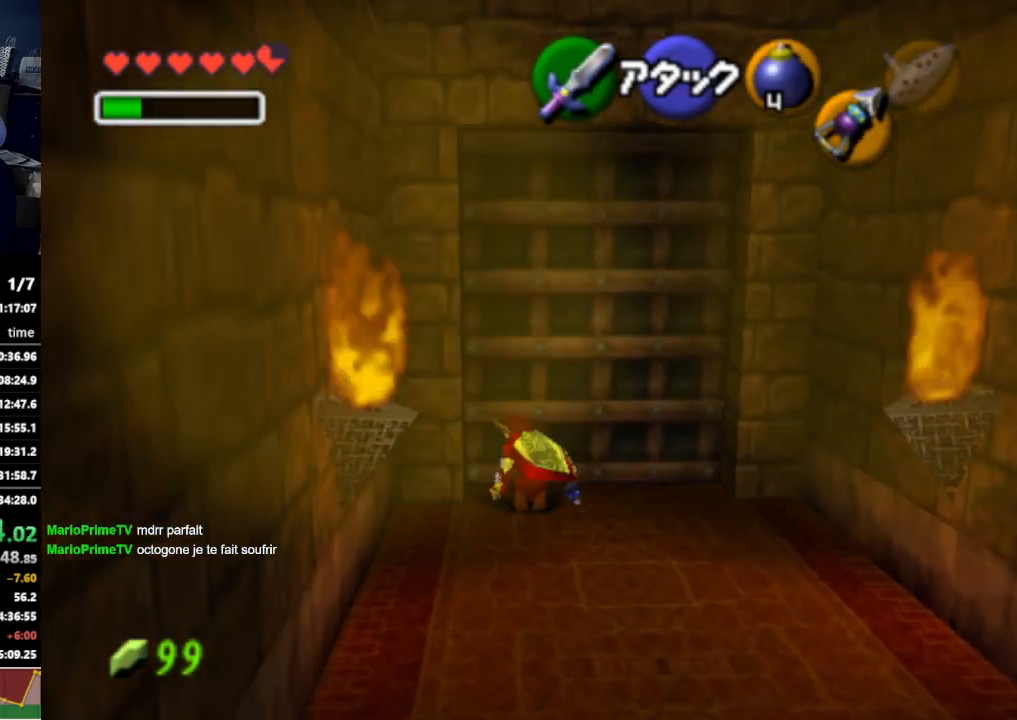
{"buttons": [], "left_stick": "center", "right_stick": "center", "events": [[100, "A", "up"]]}
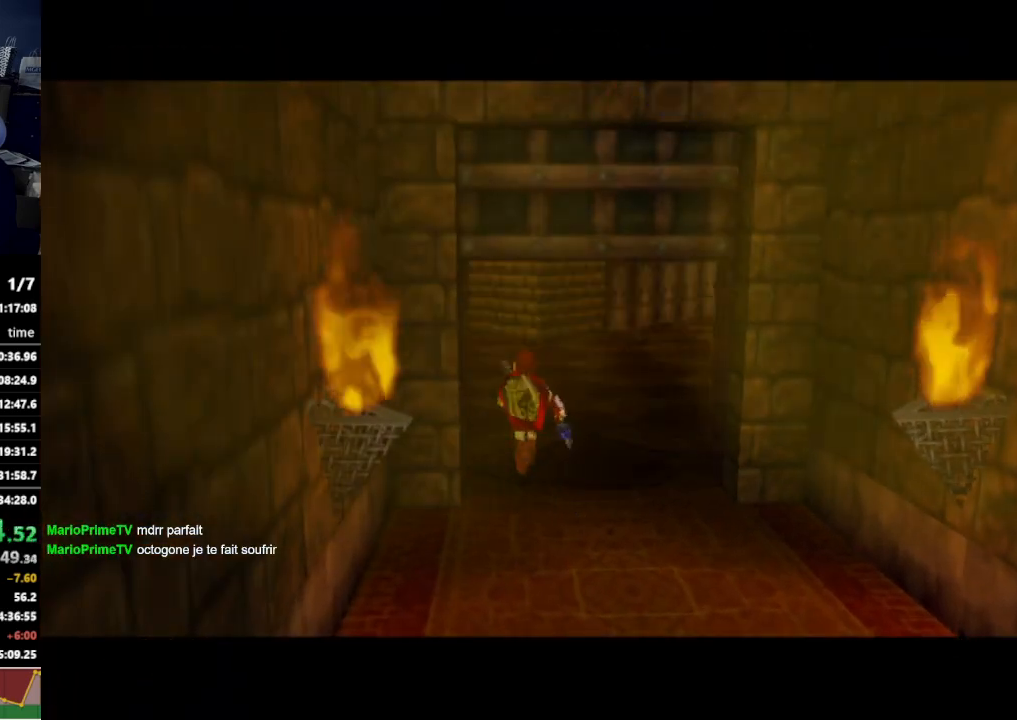
{"buttons": [], "left_stick": "center", "right_stick": "center", "events": []}